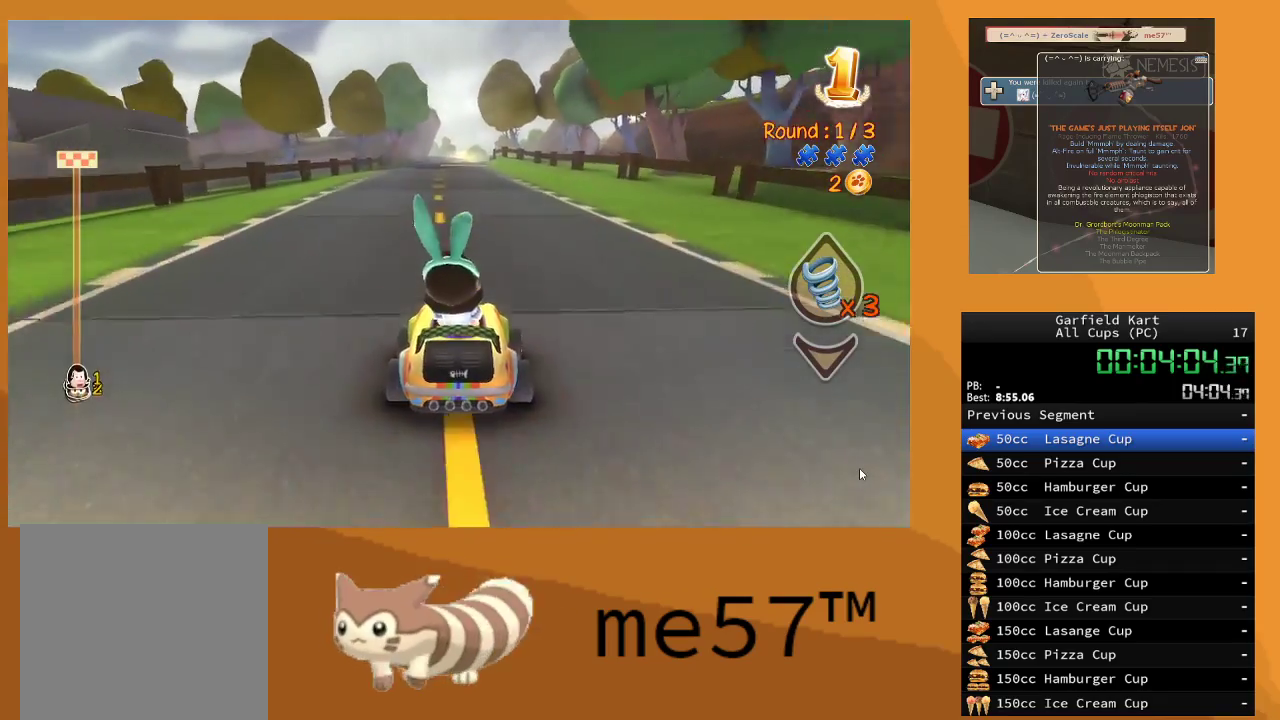
Gameplay with a controller (Xbox layout); each line is a JSON object with the inputs held at the frame after it. "events" lists button and stick changes between this image and that frame as [ms after this image, input, new state], when the widget could be followed in between. Not read: L3 R3.
{"buttons": ["R2"], "left_stick": "right", "right_stick": "center", "events": [[433, "left_stick", "right"]]}
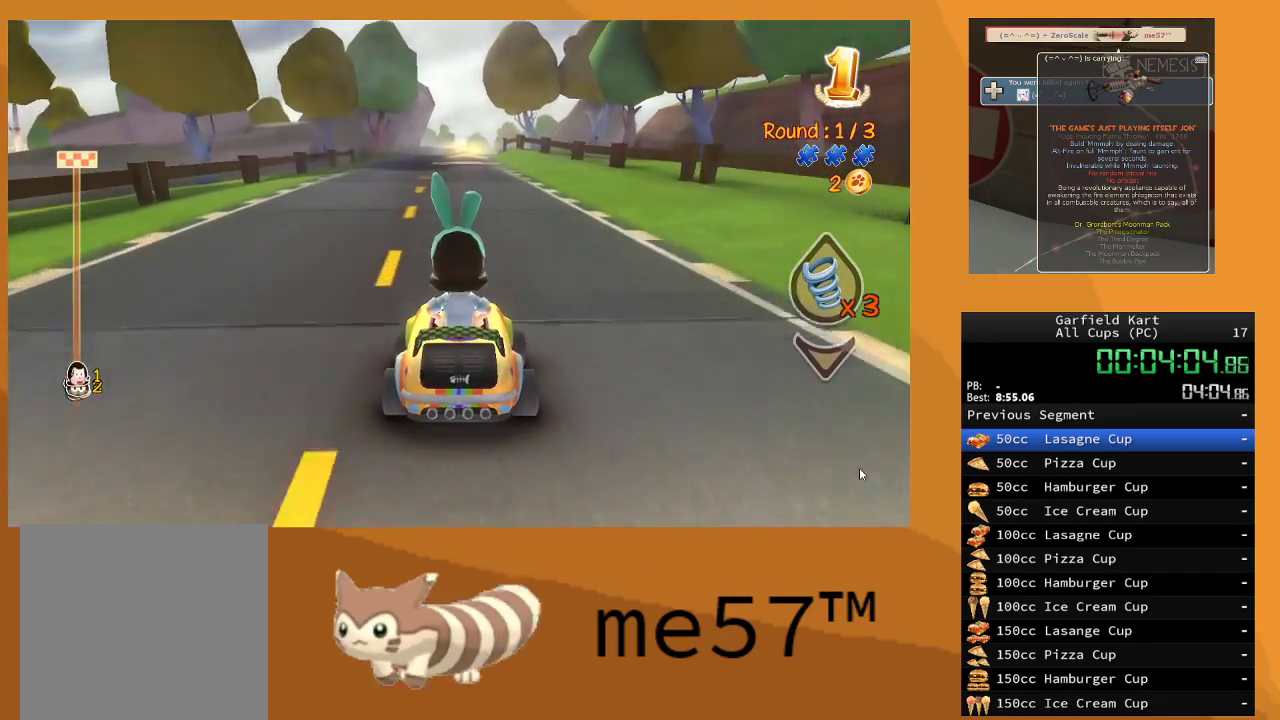
{"buttons": ["R2"], "left_stick": "center", "right_stick": "center", "events": [[50, "left_stick", "center"]]}
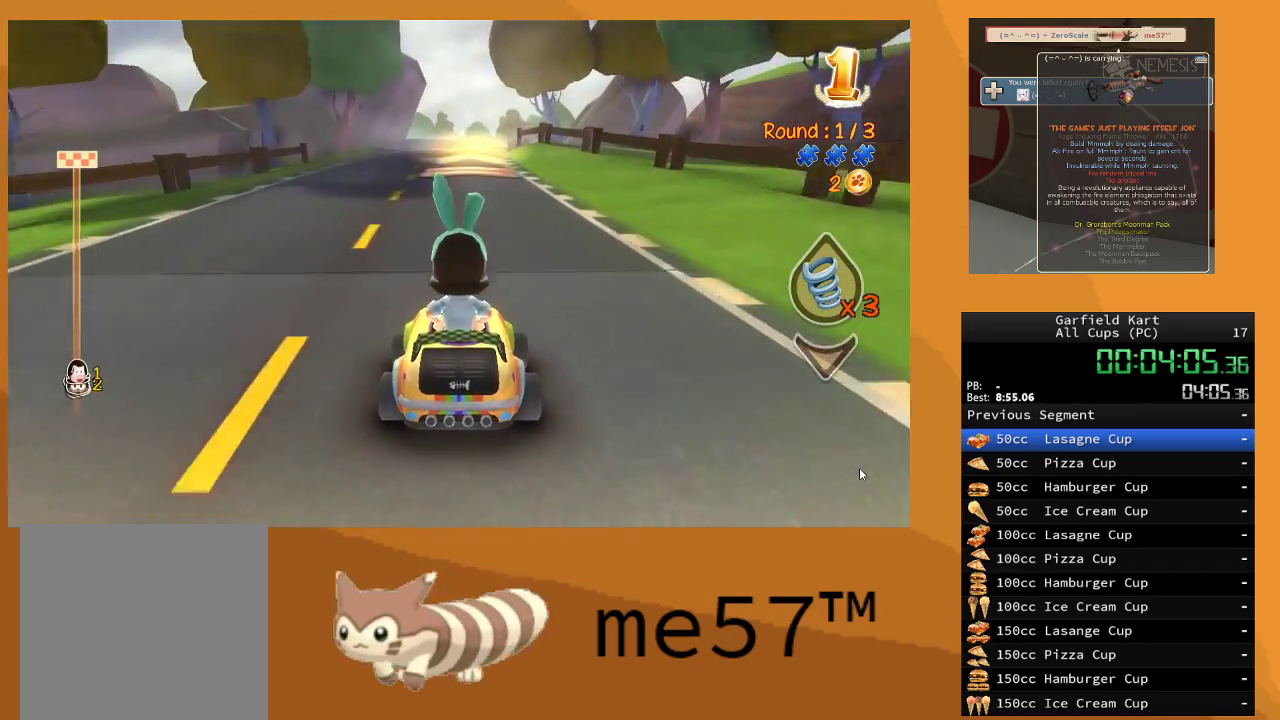
{"buttons": ["R2"], "left_stick": "center", "right_stick": "center", "events": []}
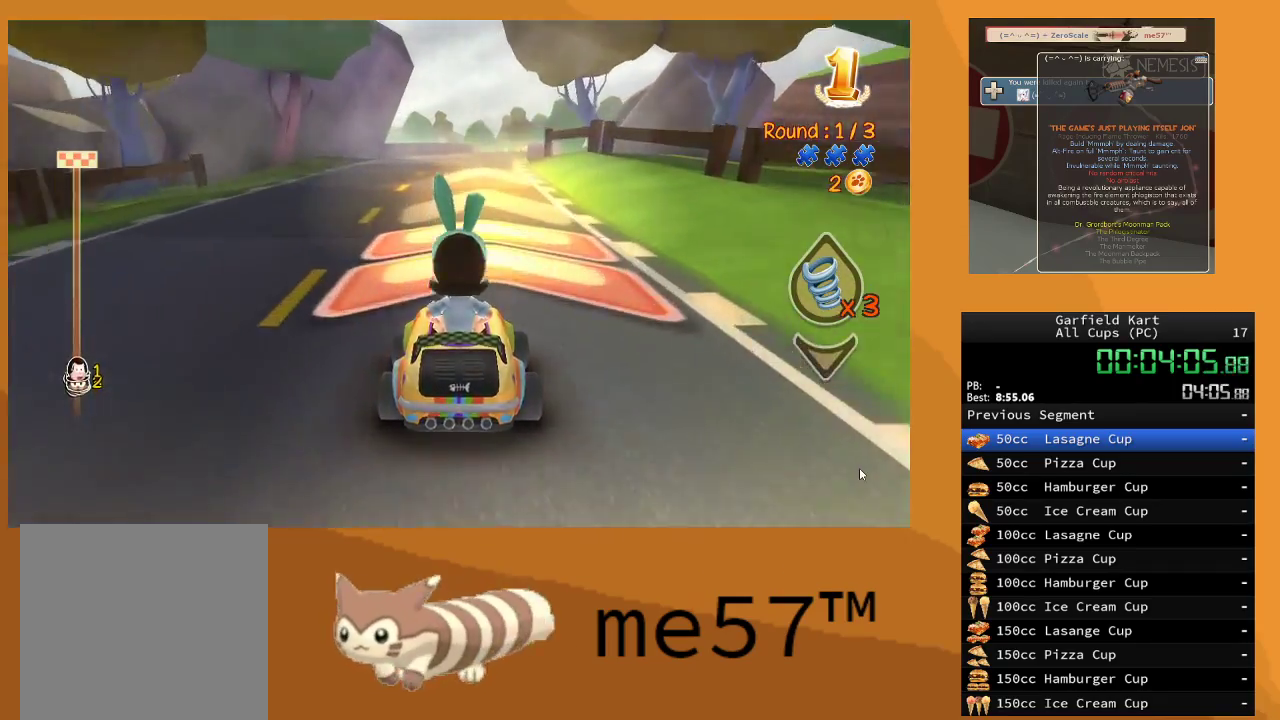
{"buttons": ["R2"], "left_stick": "center", "right_stick": "center", "events": [[217, "left_stick", "right"], [400, "left_stick", "center"]]}
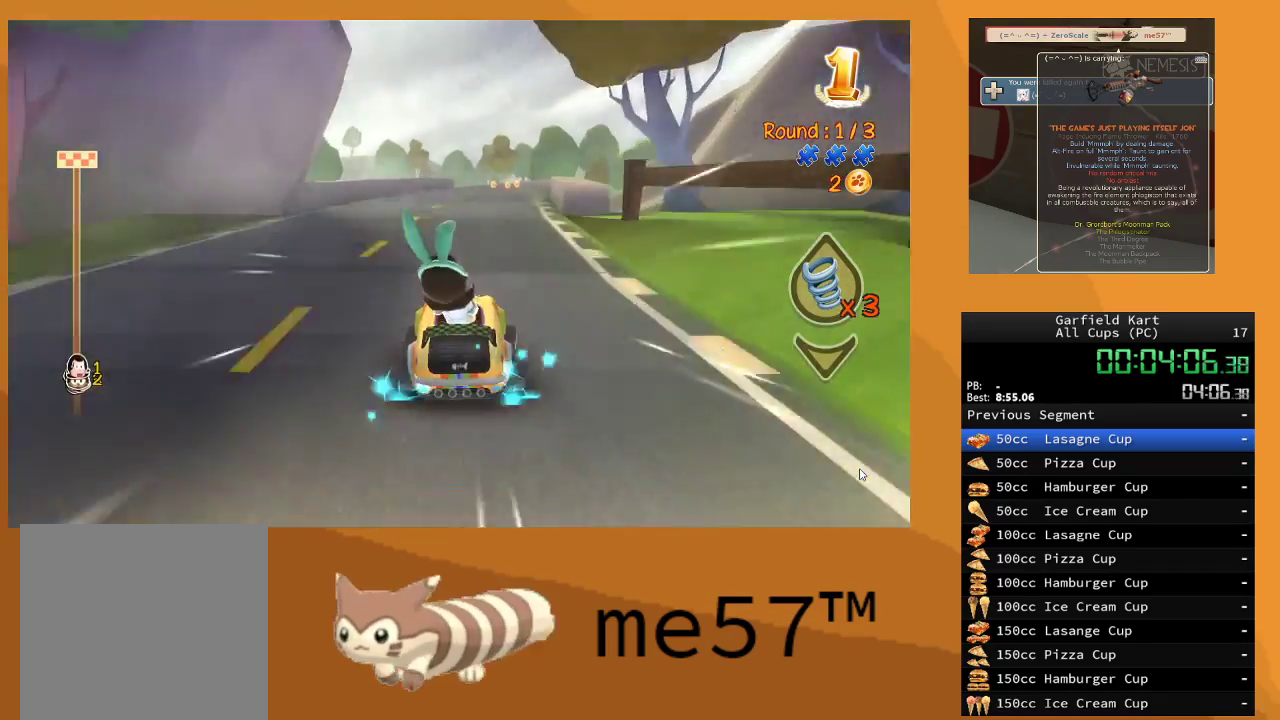
{"buttons": ["R2"], "left_stick": "center", "right_stick": "center", "events": [[250, "left_stick", "right"], [483, "left_stick", "center"]]}
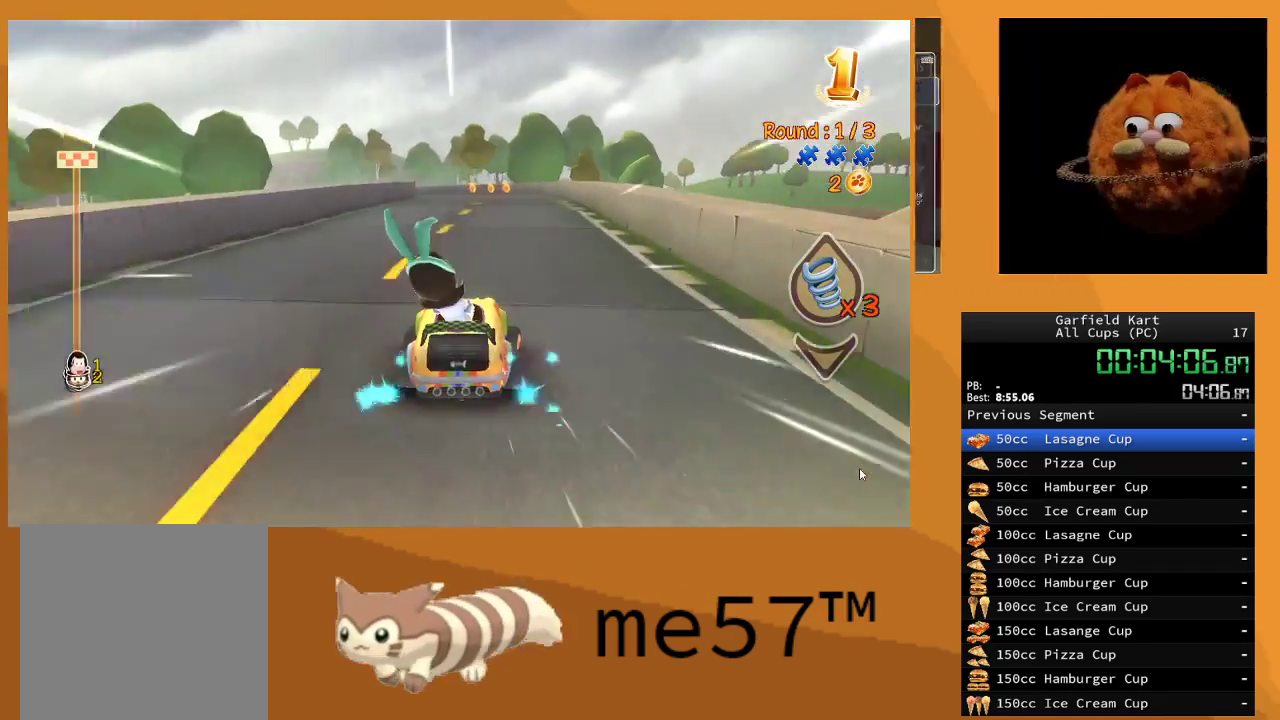
{"buttons": ["R2"], "left_stick": "center", "right_stick": "center", "events": [[217, "left_stick", "right"], [400, "left_stick", "center"]]}
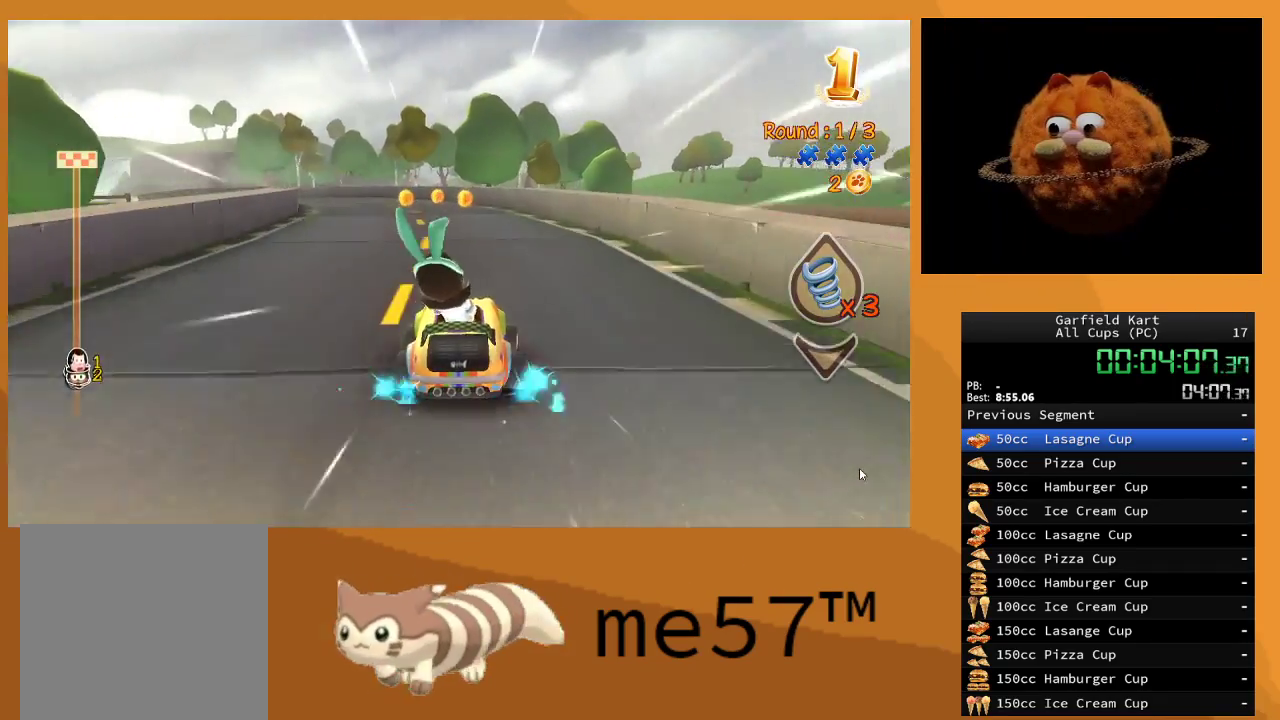
{"buttons": ["B", "R2"], "left_stick": "up-left", "right_stick": "center", "events": [[100, "B", "down"], [133, "left_stick", "up-left"]]}
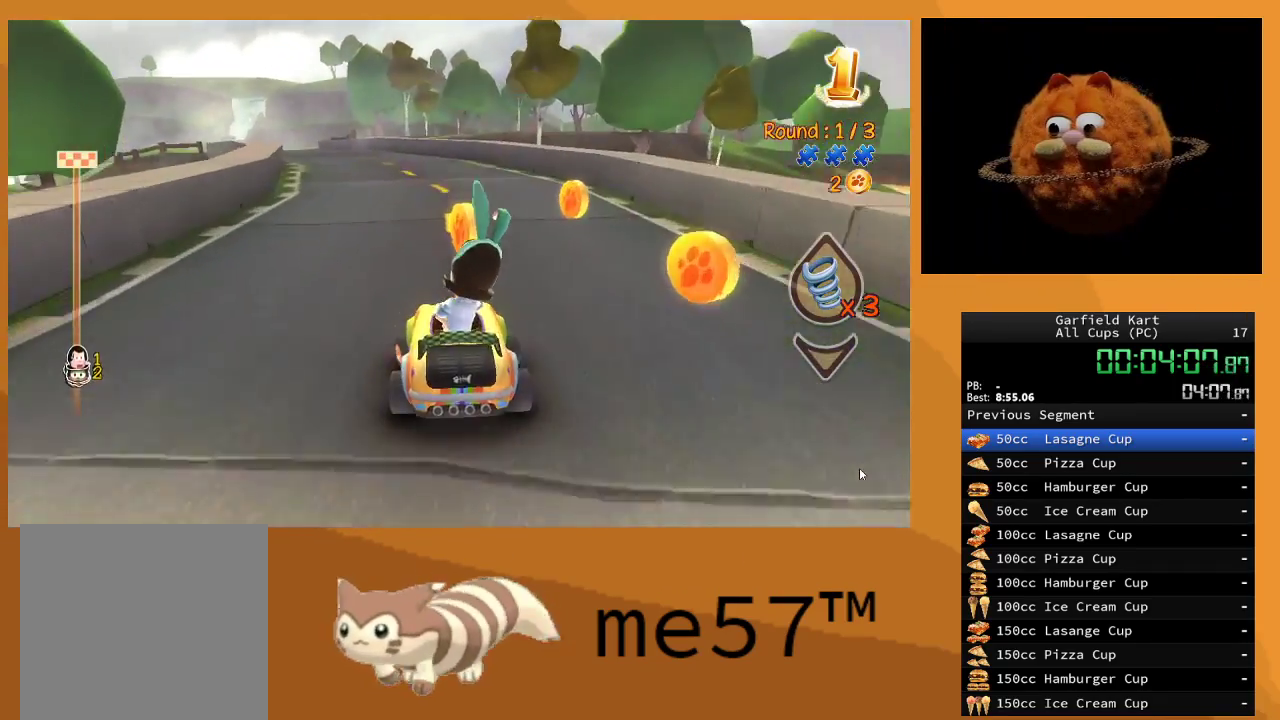
{"buttons": ["B", "R2"], "left_stick": "up-left", "right_stick": "center", "events": [[167, "left_stick", "right"], [467, "left_stick", "up-left"]]}
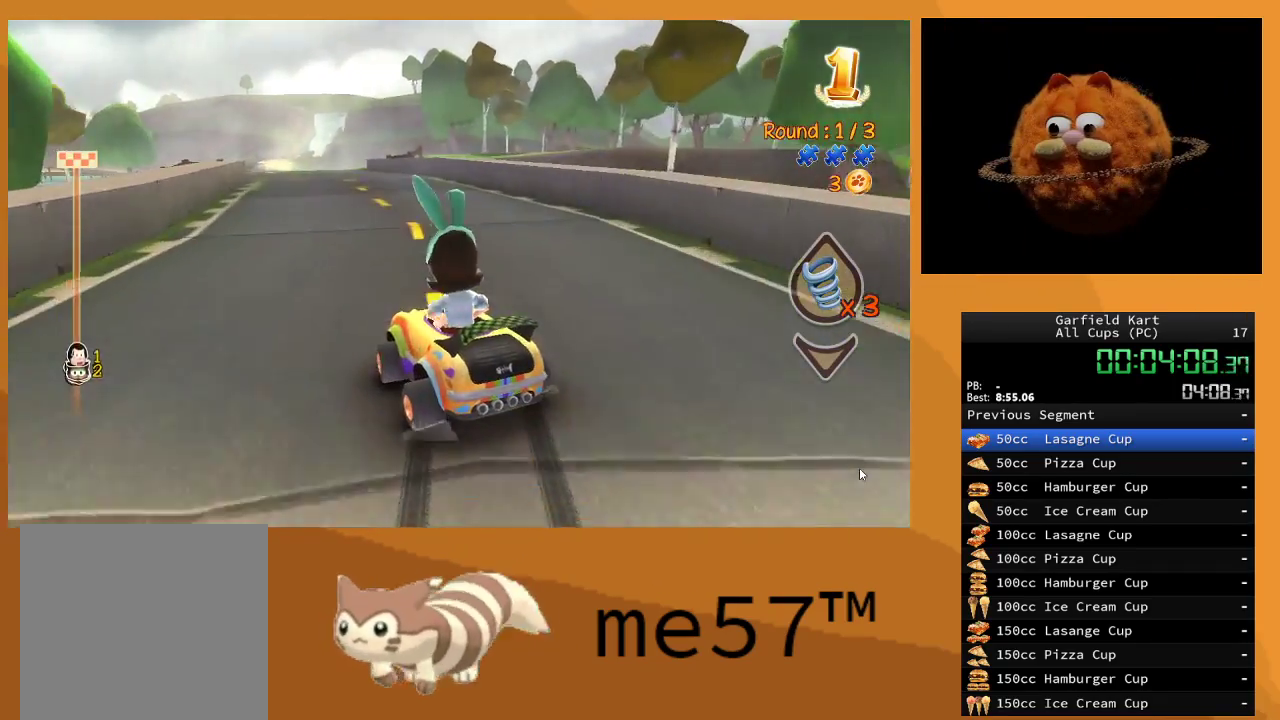
{"buttons": ["B", "R2"], "left_stick": "right", "right_stick": "center", "events": [[217, "left_stick", "right"]]}
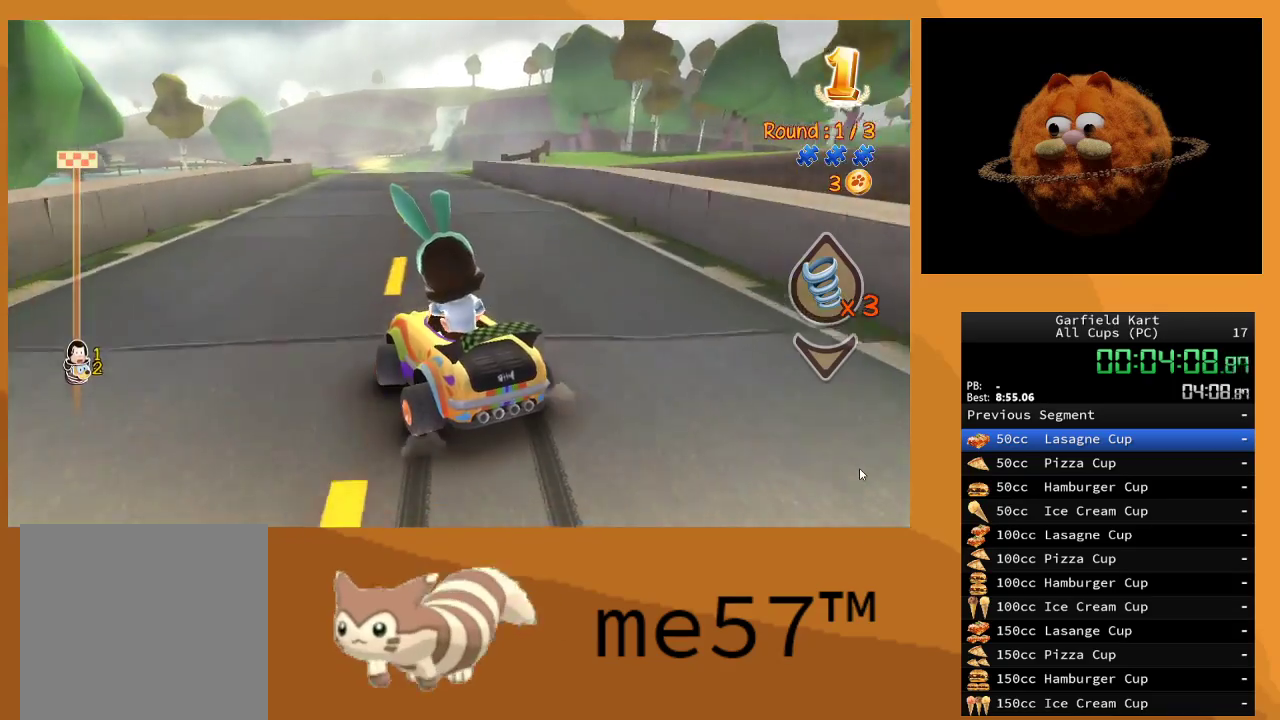
{"buttons": ["B", "R2"], "left_stick": "up-left", "right_stick": "center", "events": [[400, "left_stick", "up-left"]]}
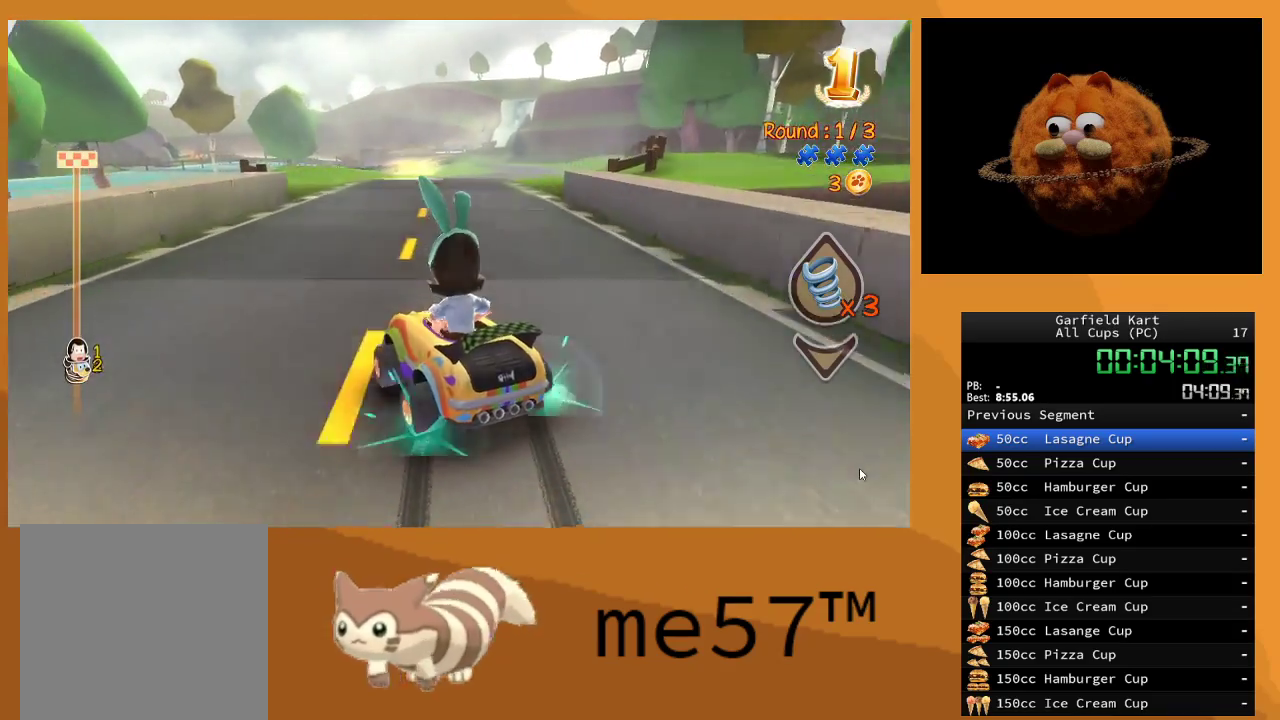
{"buttons": ["B", "R2"], "left_stick": "right", "right_stick": "center", "events": [[183, "left_stick", "right"], [200, "B", "up"], [300, "B", "down"]]}
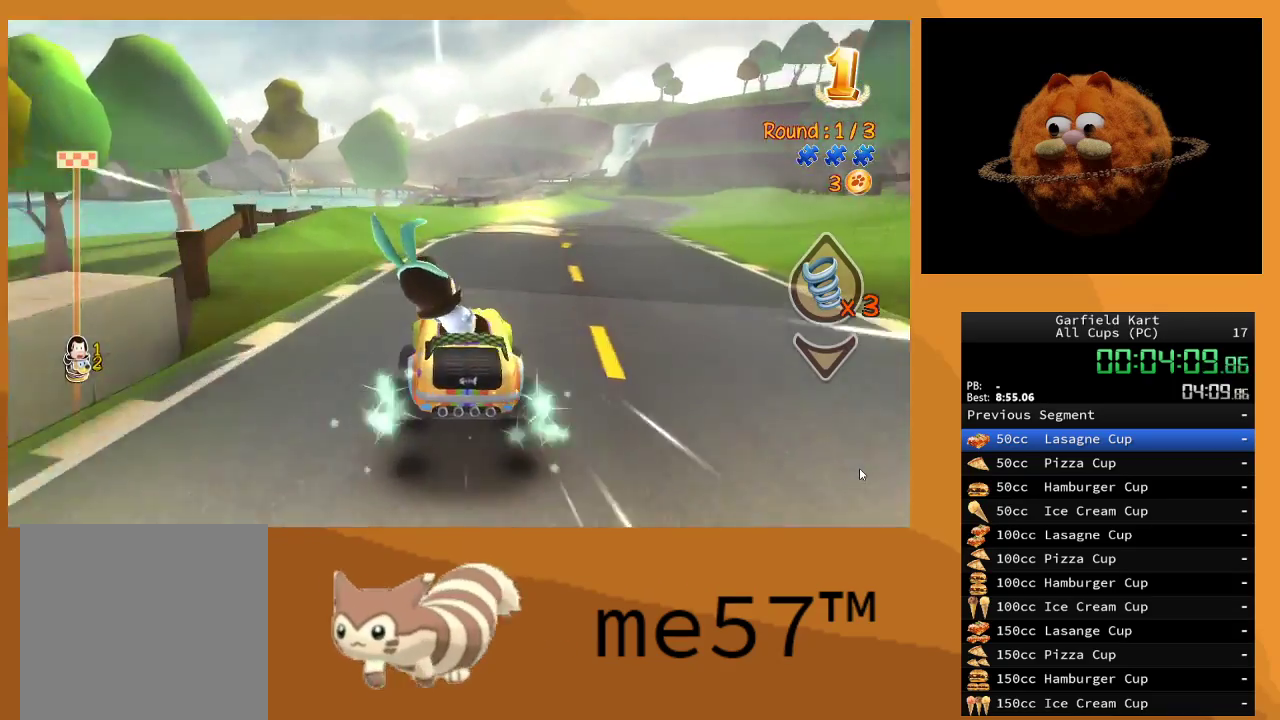
{"buttons": ["R2"], "left_stick": "right", "right_stick": "center", "events": [[67, "B", "up"], [83, "left_stick", "center"], [333, "left_stick", "right"]]}
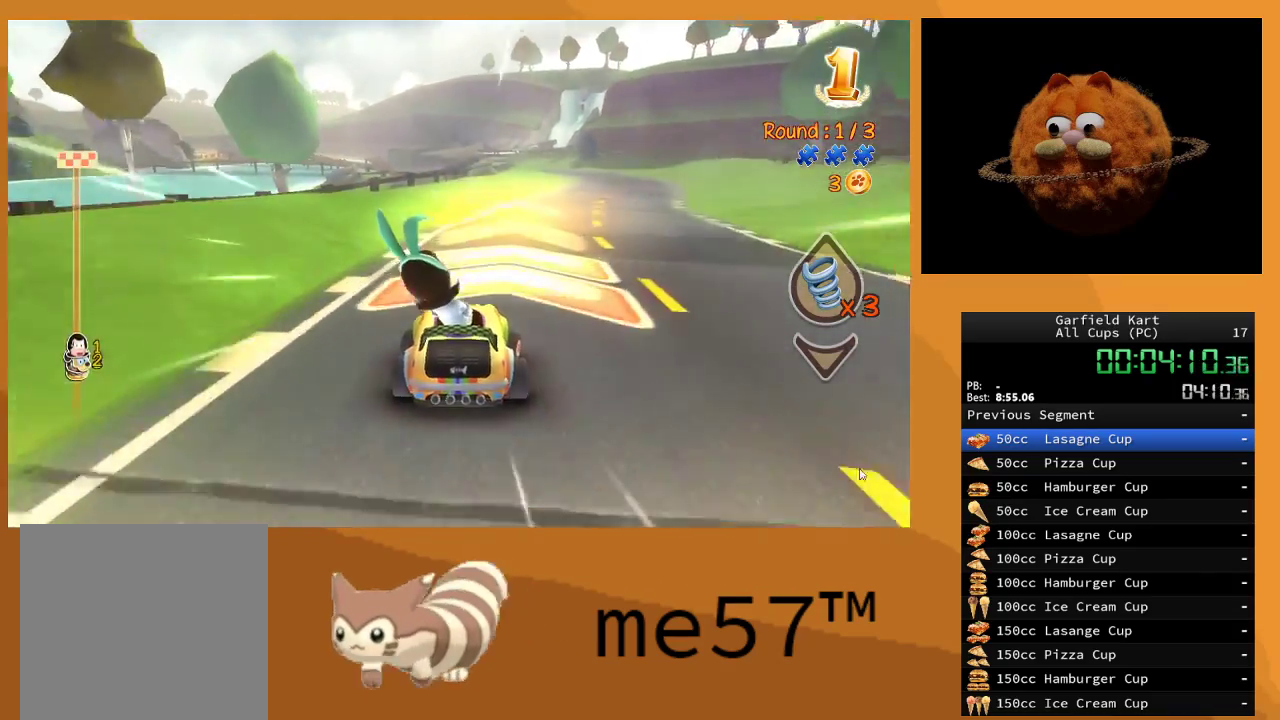
{"buttons": ["R2"], "left_stick": "center", "right_stick": "center", "events": [[233, "left_stick", "center"]]}
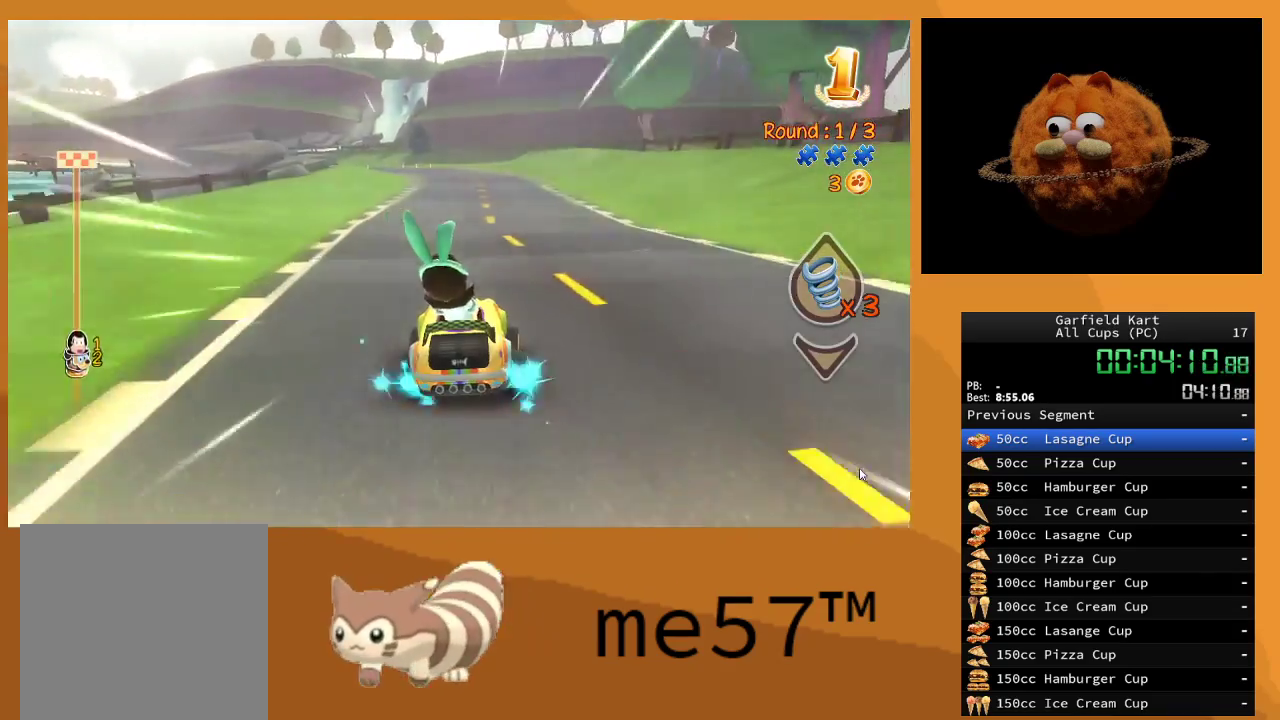
{"buttons": ["R2"], "left_stick": "center", "right_stick": "center", "events": []}
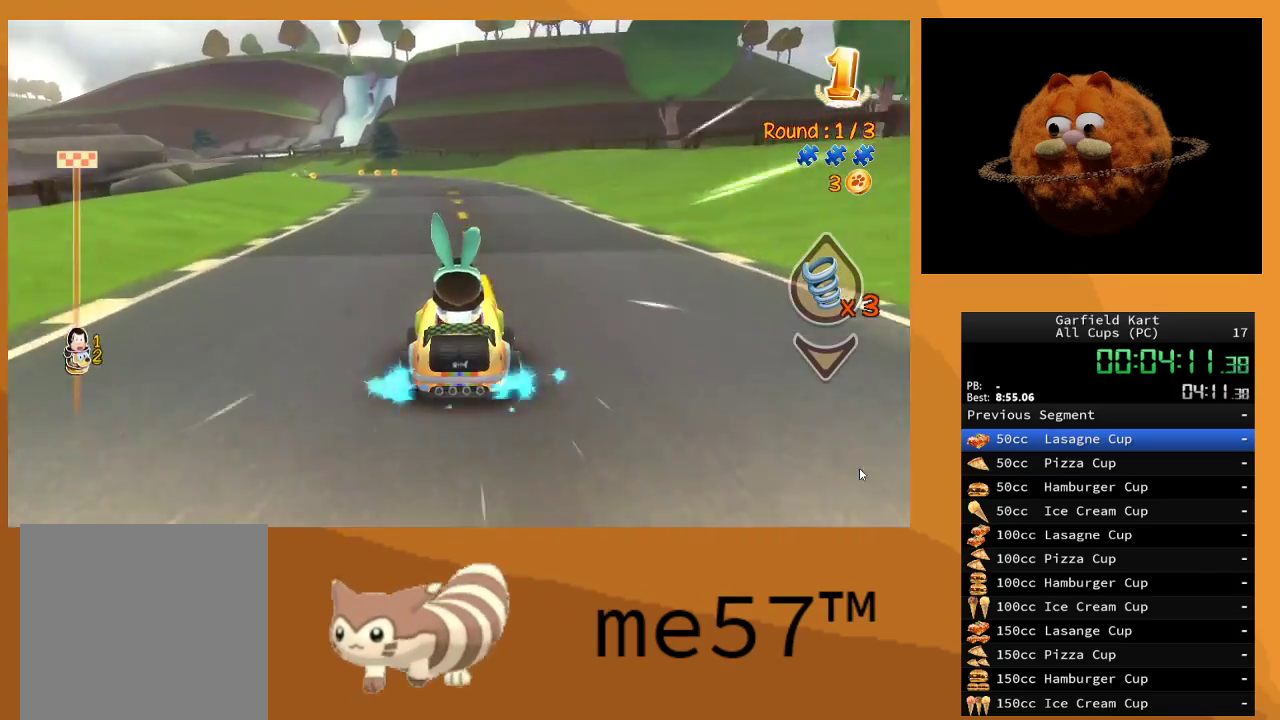
{"buttons": ["R2"], "left_stick": "center", "right_stick": "center", "events": []}
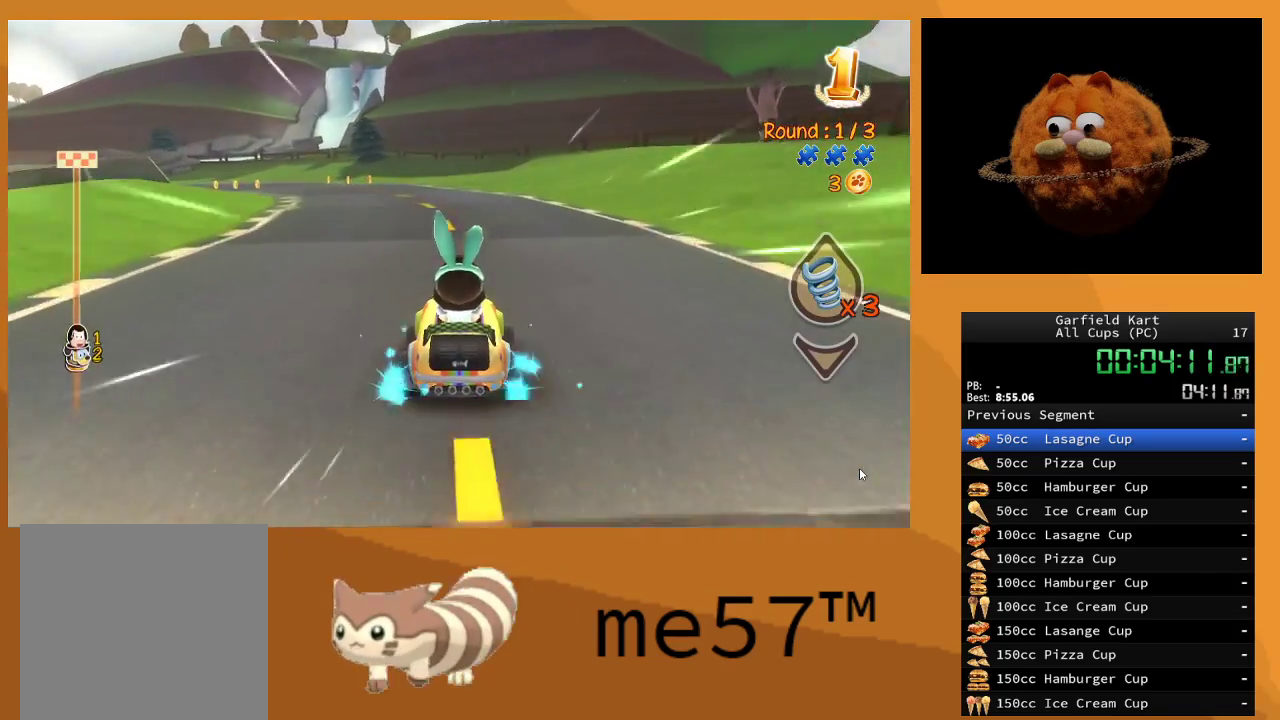
{"buttons": ["B", "R2"], "left_stick": "up-left", "right_stick": "center", "events": [[267, "B", "down"], [283, "left_stick", "up-left"]]}
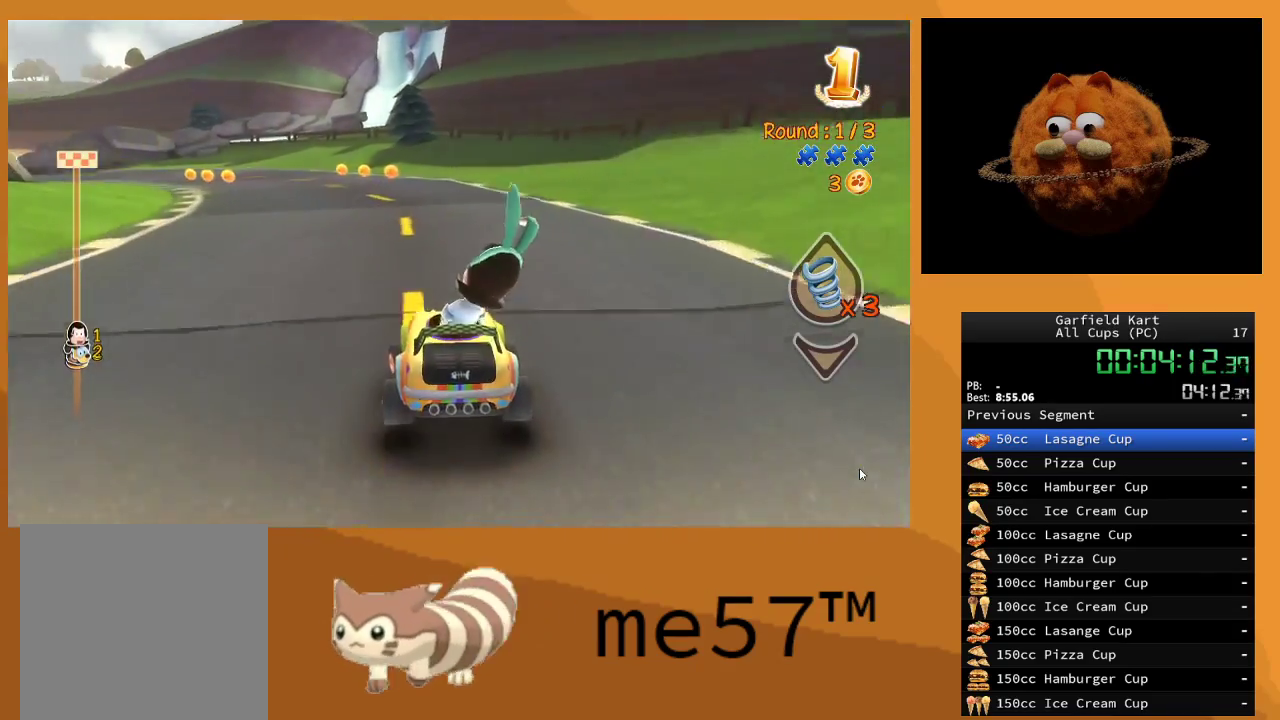
{"buttons": ["B", "R2"], "left_stick": "up-left", "right_stick": "center", "events": []}
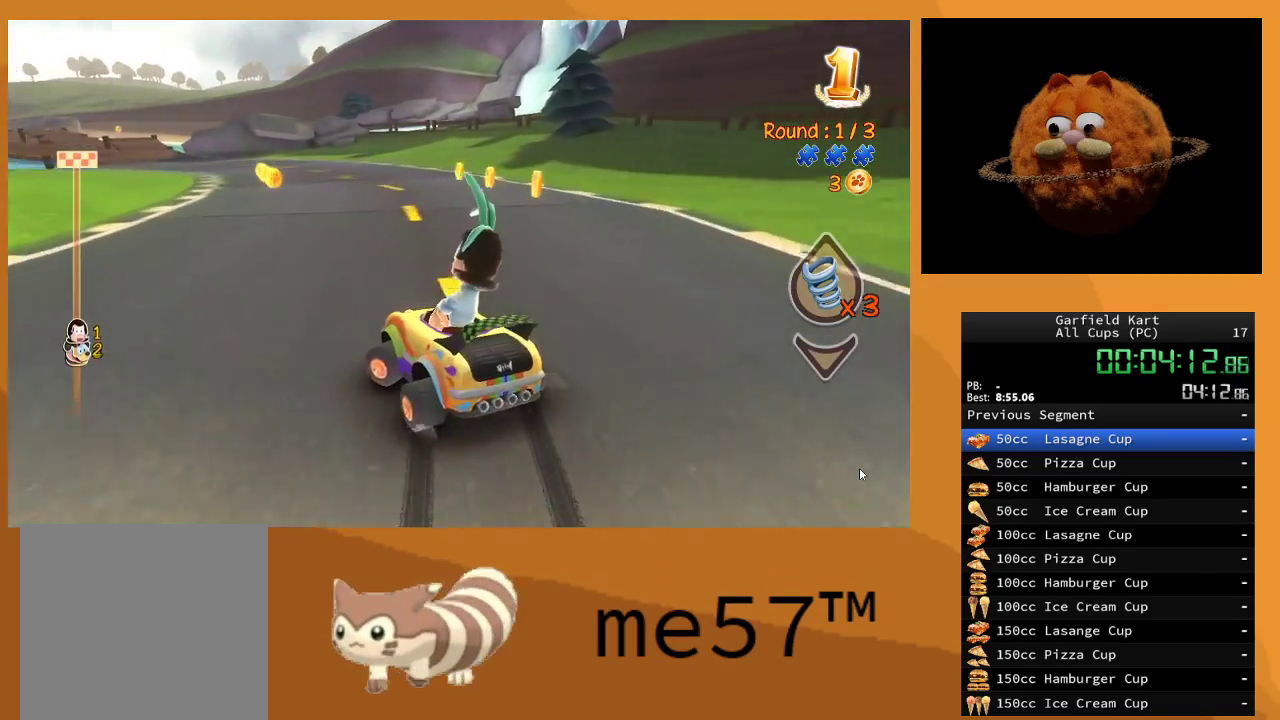
{"buttons": ["B", "R2"], "left_stick": "up-left", "right_stick": "center", "events": [[150, "left_stick", "right"], [467, "left_stick", "up-left"]]}
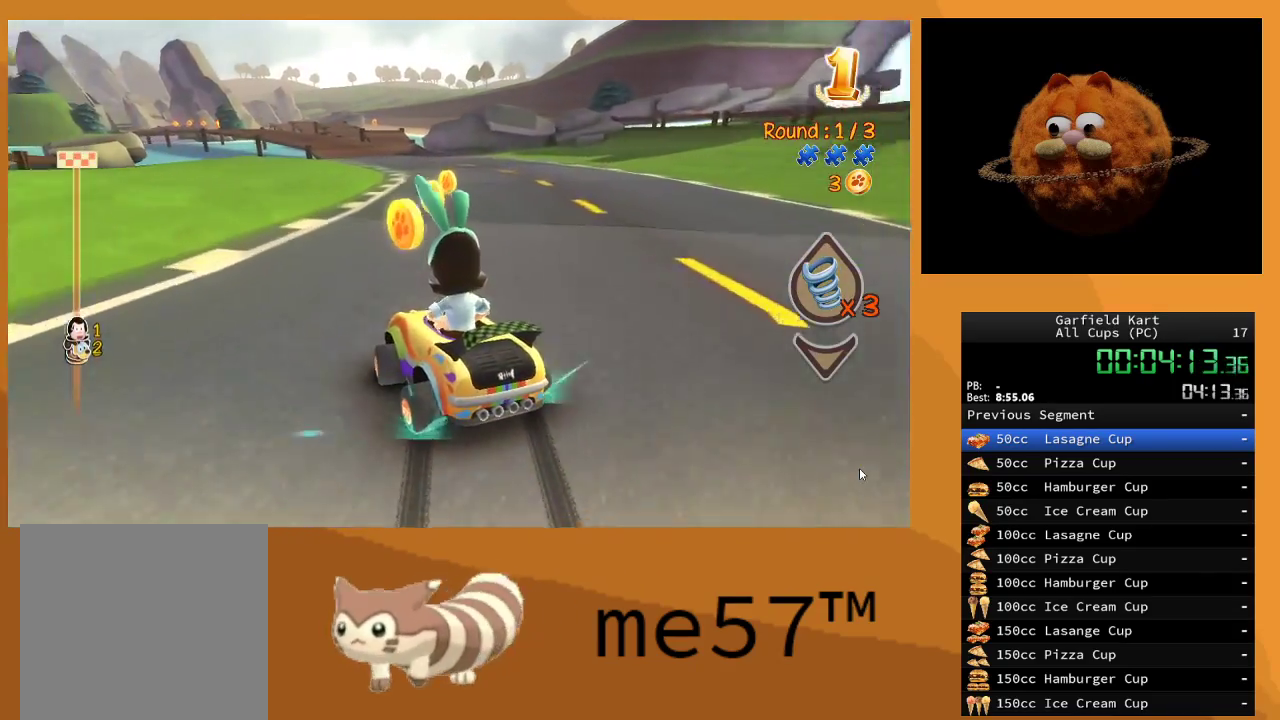
{"buttons": ["B", "R2"], "left_stick": "right", "right_stick": "center", "events": [[50, "left_stick", "right"], [350, "B", "up"], [450, "B", "down"]]}
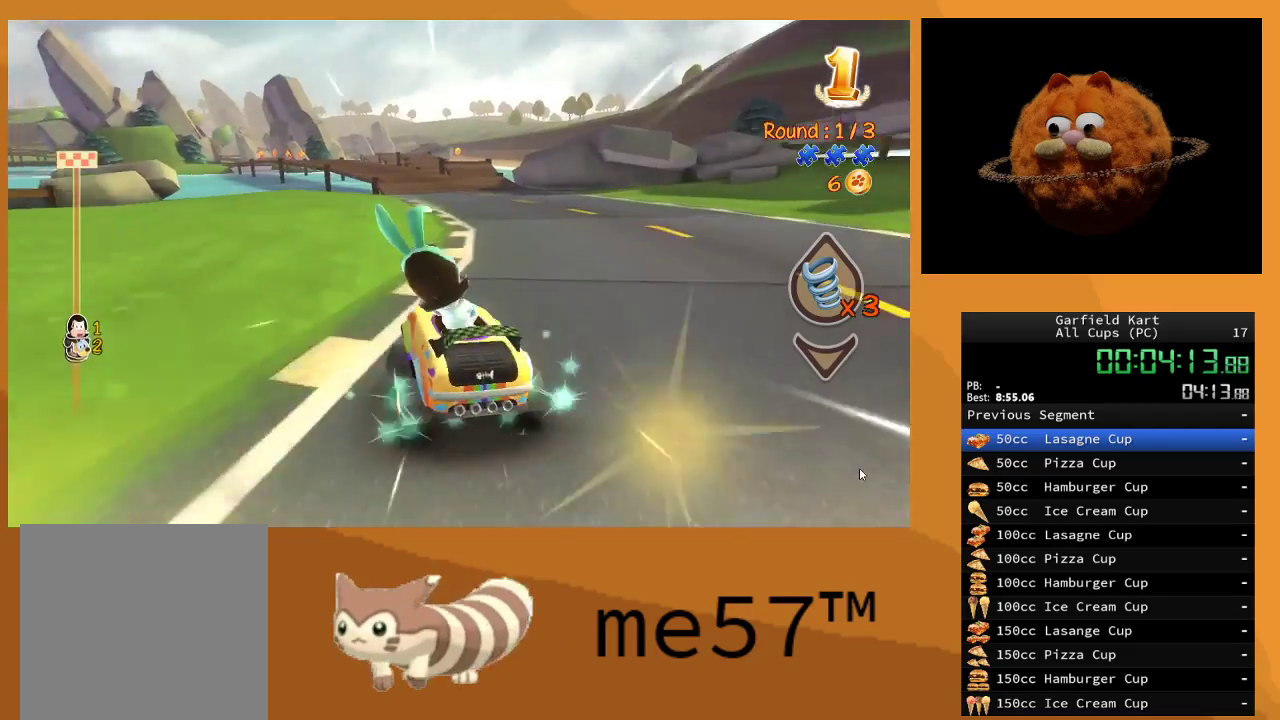
{"buttons": ["B", "R2"], "left_stick": "up-left", "right_stick": "center", "events": [[217, "B", "up"], [250, "left_stick", "center"], [433, "B", "down"], [450, "left_stick", "up-left"]]}
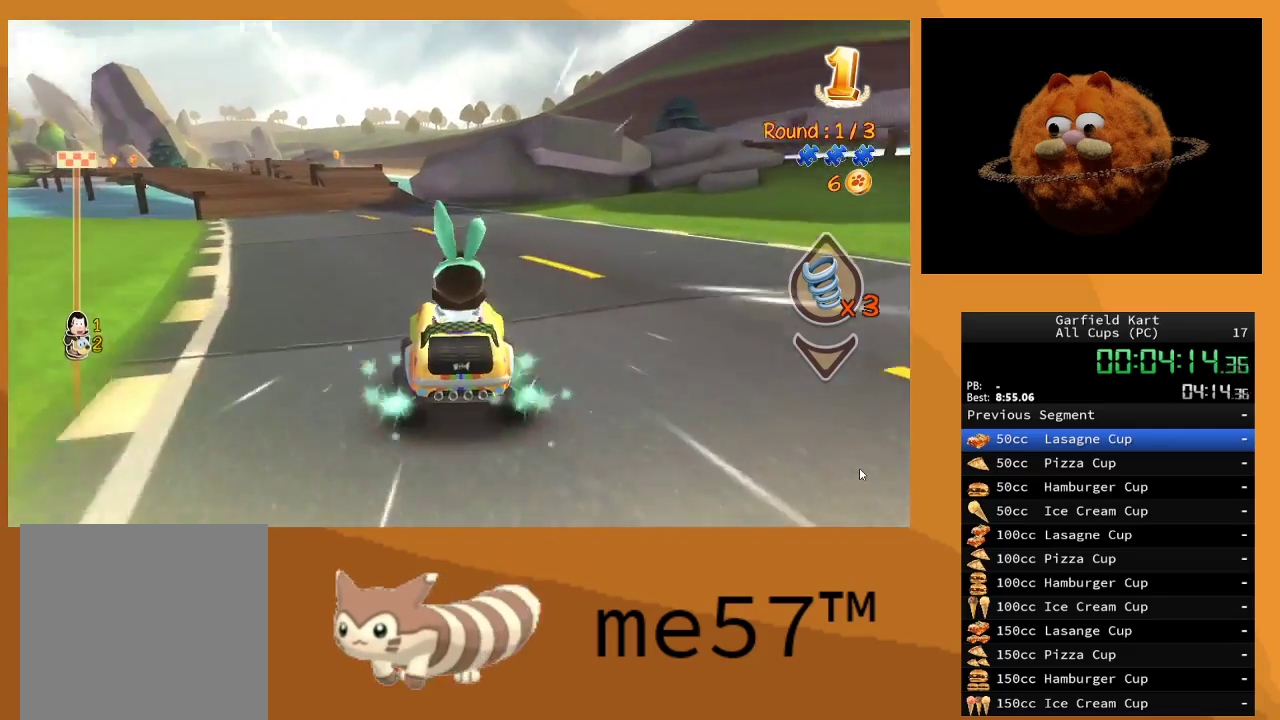
{"buttons": ["R2"], "left_stick": "center", "right_stick": "center", "events": [[217, "B", "up"], [217, "left_stick", "center"]]}
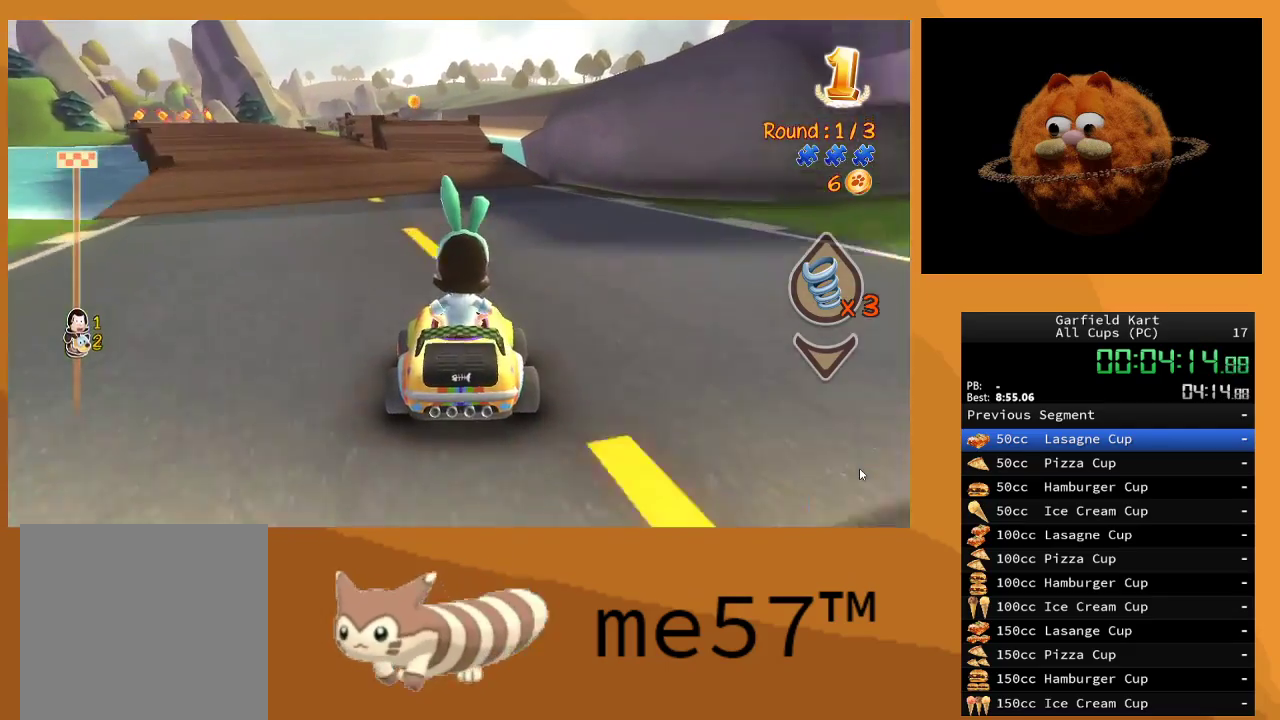
{"buttons": ["R2"], "left_stick": "up-left", "right_stick": "center", "events": [[283, "left_stick", "up-left"]]}
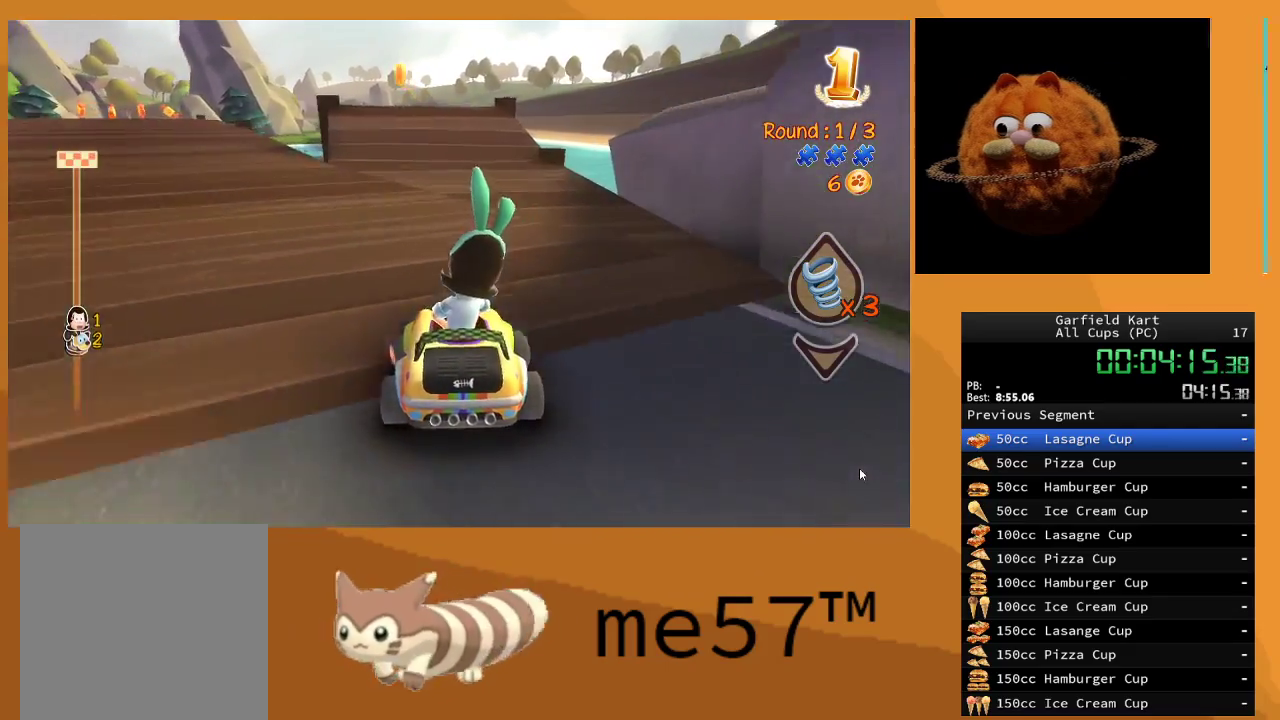
{"buttons": ["R2"], "left_stick": "center", "right_stick": "center", "events": [[33, "left_stick", "center"], [283, "left_stick", "left"], [433, "left_stick", "center"]]}
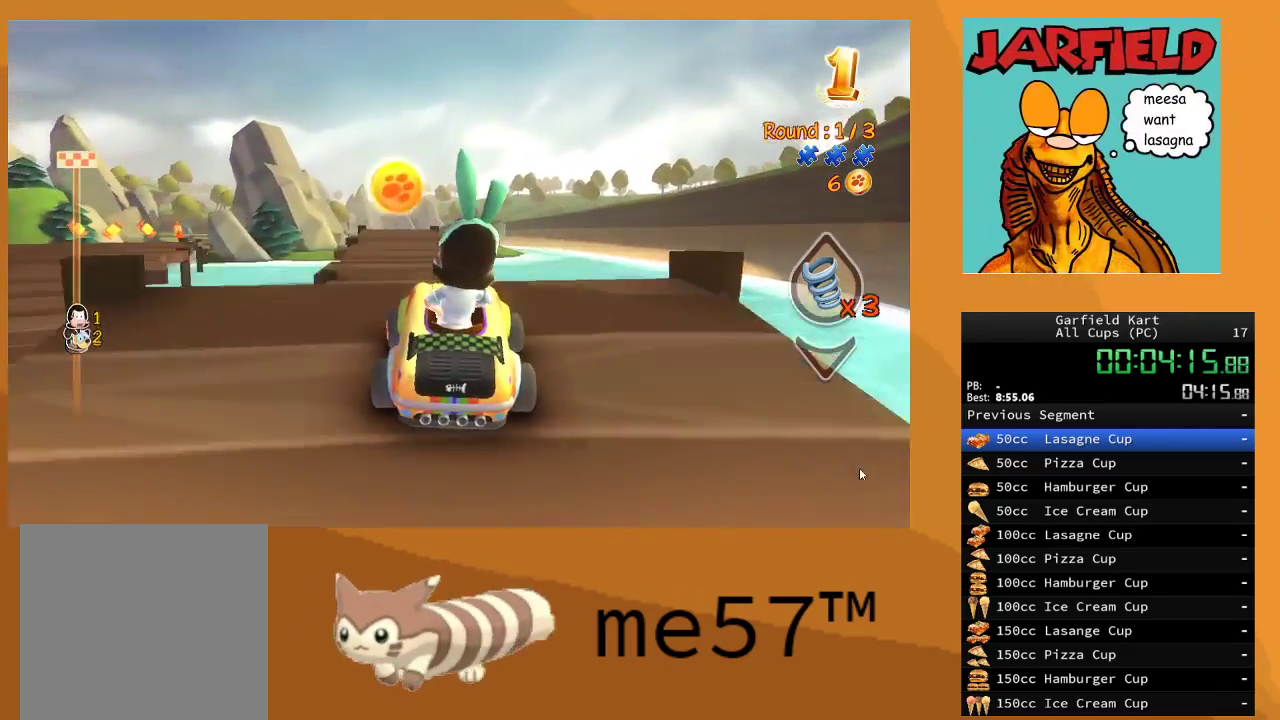
{"buttons": ["R2"], "left_stick": "up-left", "right_stick": "center", "events": [[83, "left_stick", "left"], [250, "left_stick", "center"], [400, "left_stick", "up-left"]]}
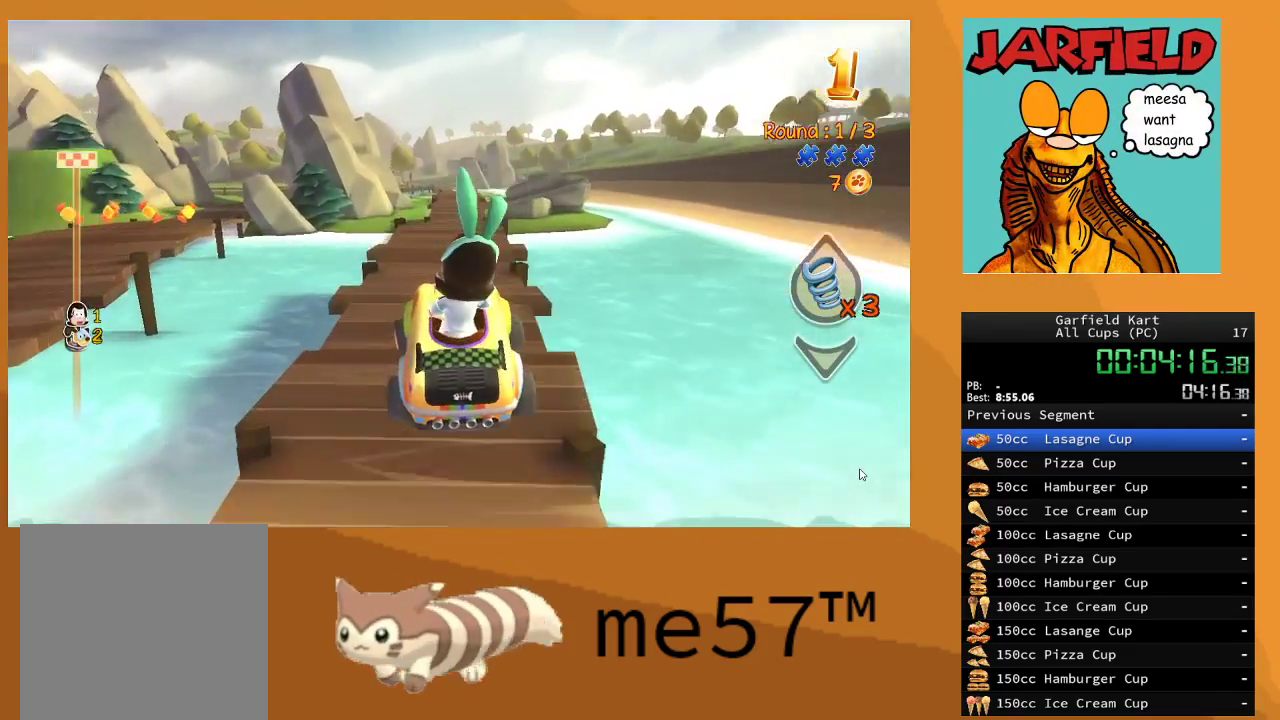
{"buttons": ["R2"], "left_stick": "center", "right_stick": "center", "events": [[17, "left_stick", "center"]]}
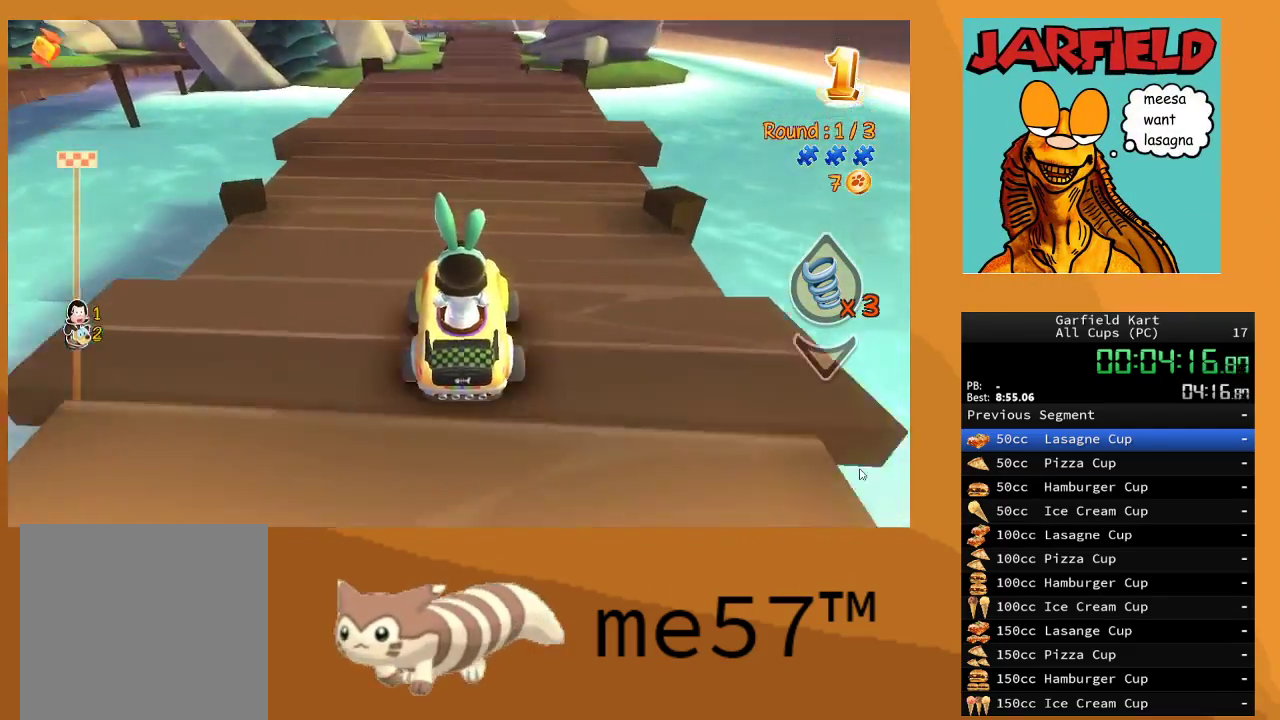
{"buttons": ["R2"], "left_stick": "center", "right_stick": "center", "events": [[217, "left_stick", "right"], [350, "left_stick", "center"]]}
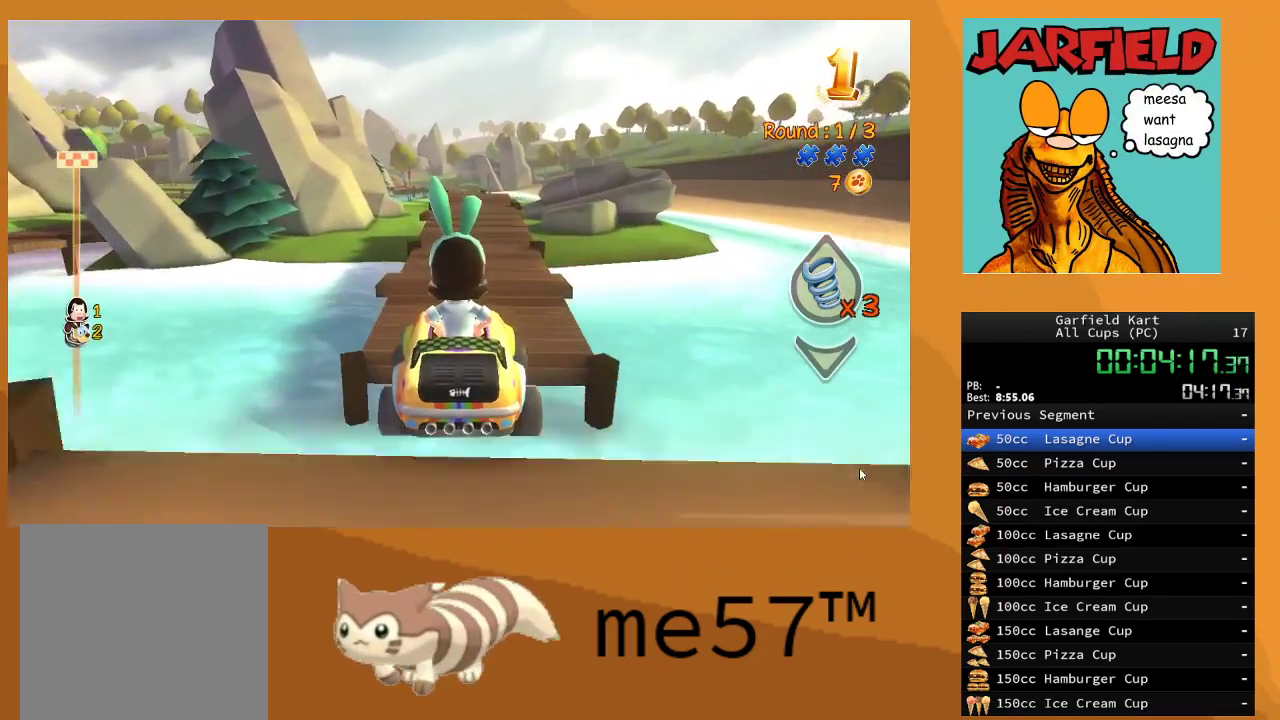
{"buttons": ["R2"], "left_stick": "center", "right_stick": "center", "events": []}
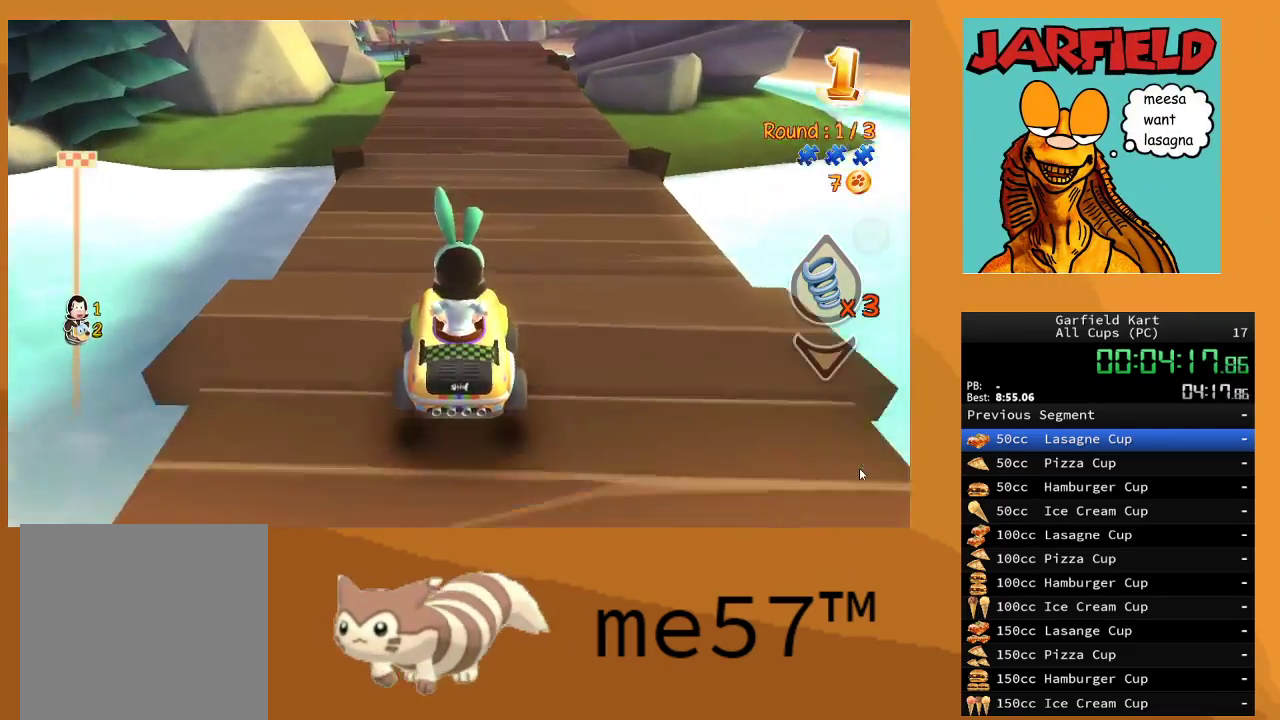
{"buttons": ["R2"], "left_stick": "center", "right_stick": "center", "events": []}
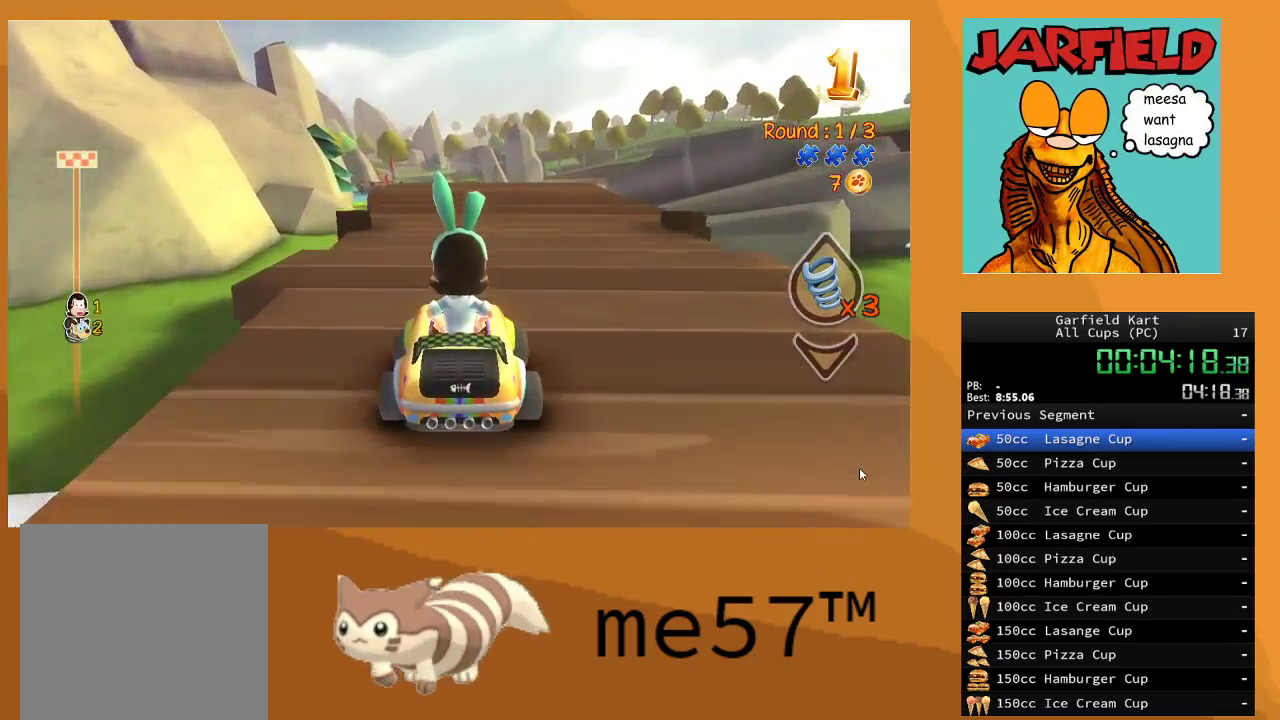
{"buttons": ["R2"], "left_stick": "center", "right_stick": "center", "events": [[83, "left_stick", "right"], [233, "left_stick", "center"]]}
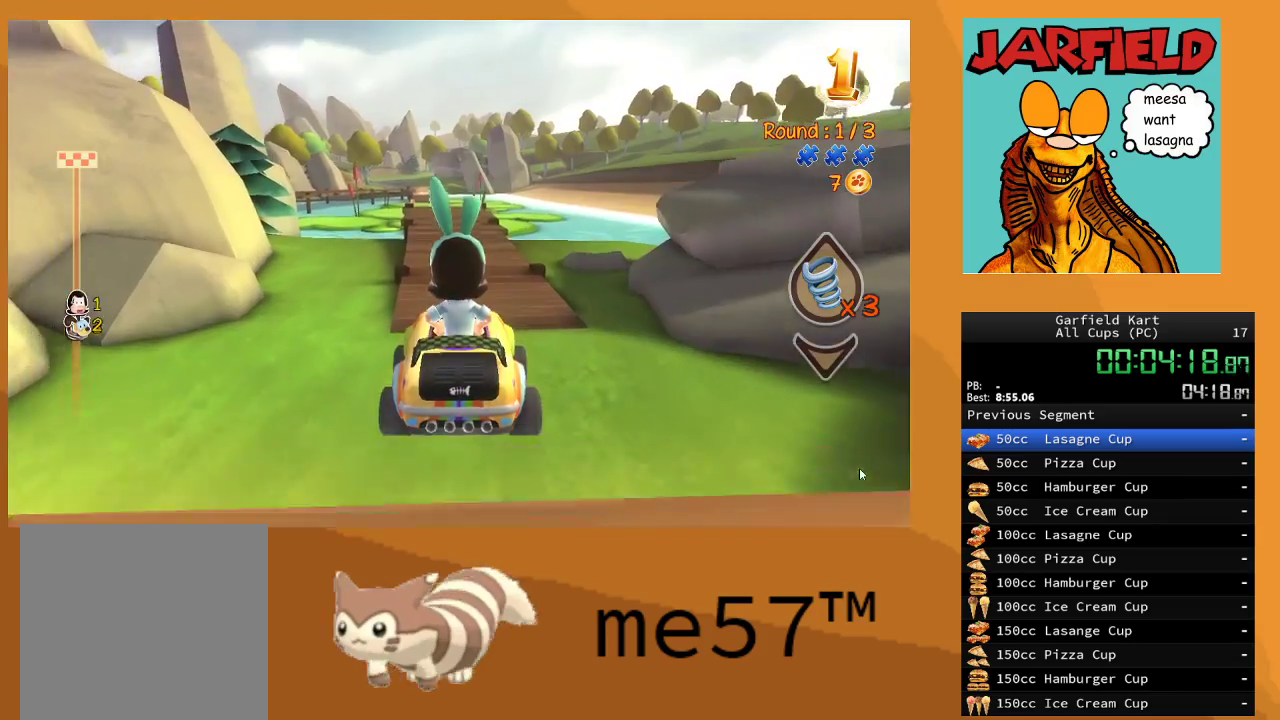
{"buttons": ["R2"], "left_stick": "left", "right_stick": "center", "events": [[467, "left_stick", "left"]]}